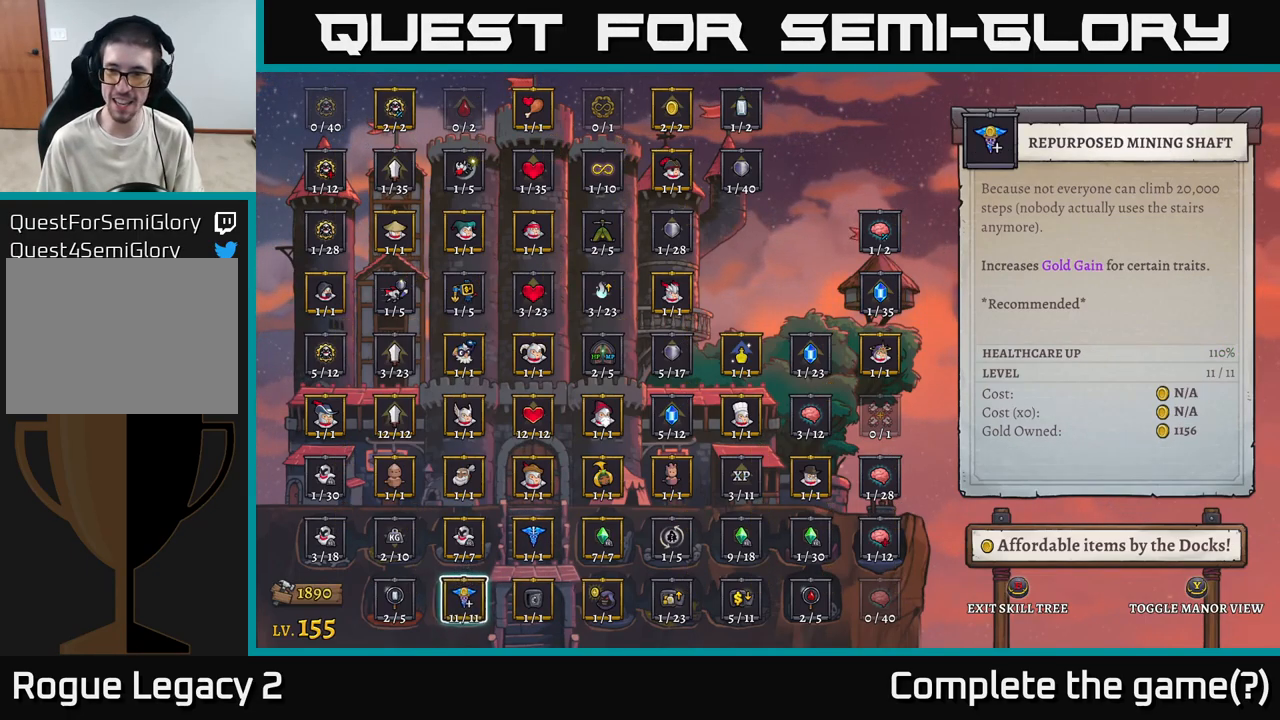
Gameplay with a controller (Xbox layout); each line is a JSON object with the inputs held at the frame after it. "events" lists button and stick changes between this image and that frame as [ms after this image, input, new state], when the widget could be followed in between.
{"buttons": [], "left_stick": "up", "right_stick": "center", "events": [[450, "left_stick", "up"]]}
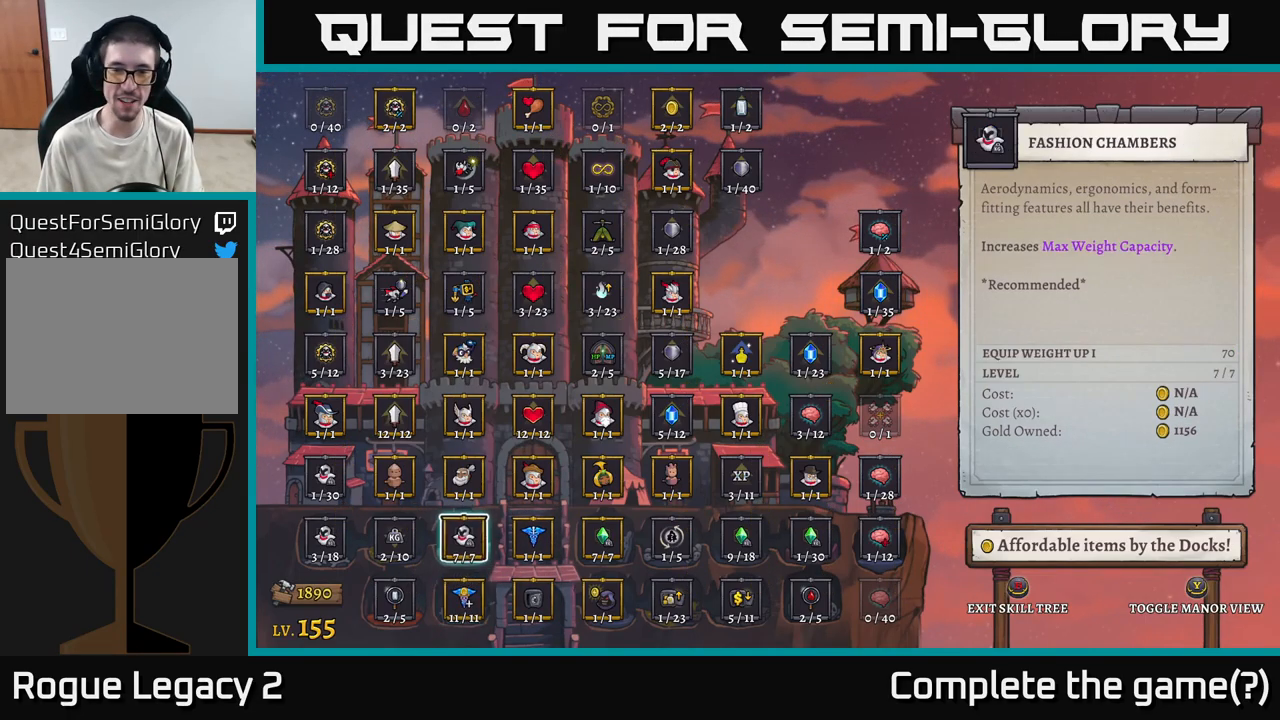
{"buttons": [], "left_stick": "center", "right_stick": "center", "events": [[83, "left_stick", "center"], [167, "left_stick", "up"], [267, "left_stick", "center"], [333, "left_stick", "up"], [467, "left_stick", "center"]]}
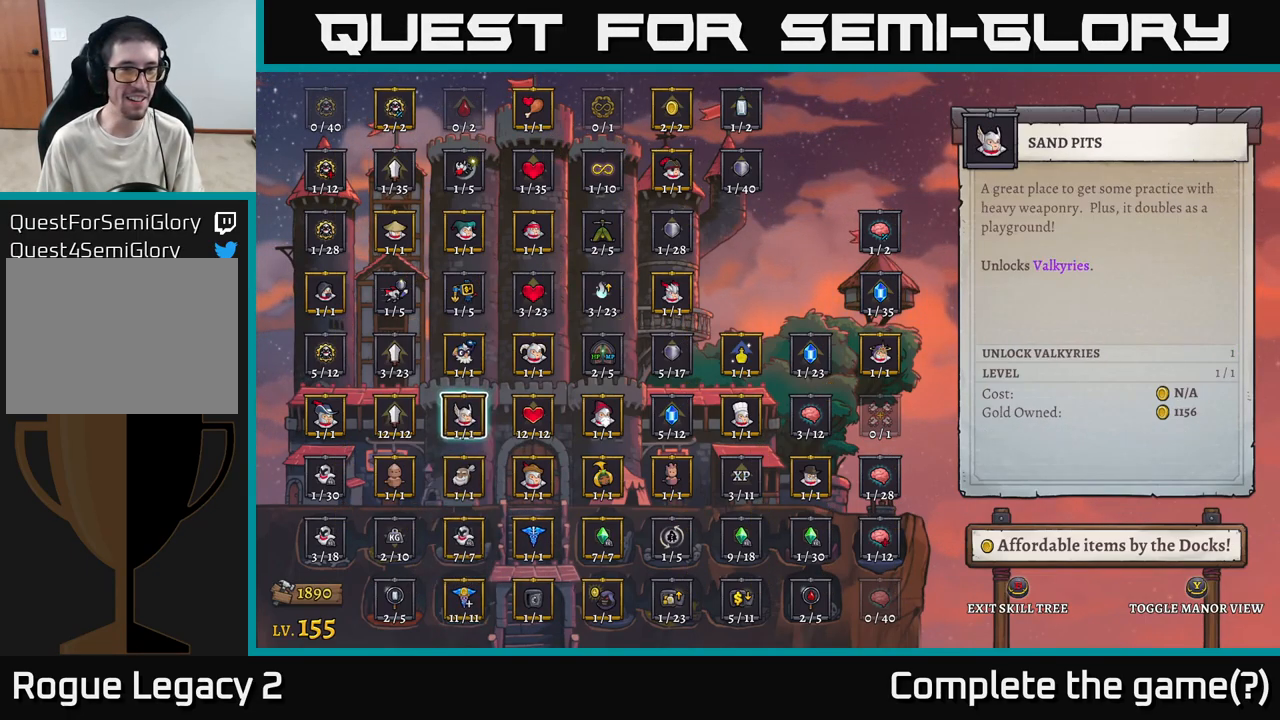
{"buttons": [], "left_stick": "center", "right_stick": "center", "events": [[167, "B", "down"], [266, "B", "up"]]}
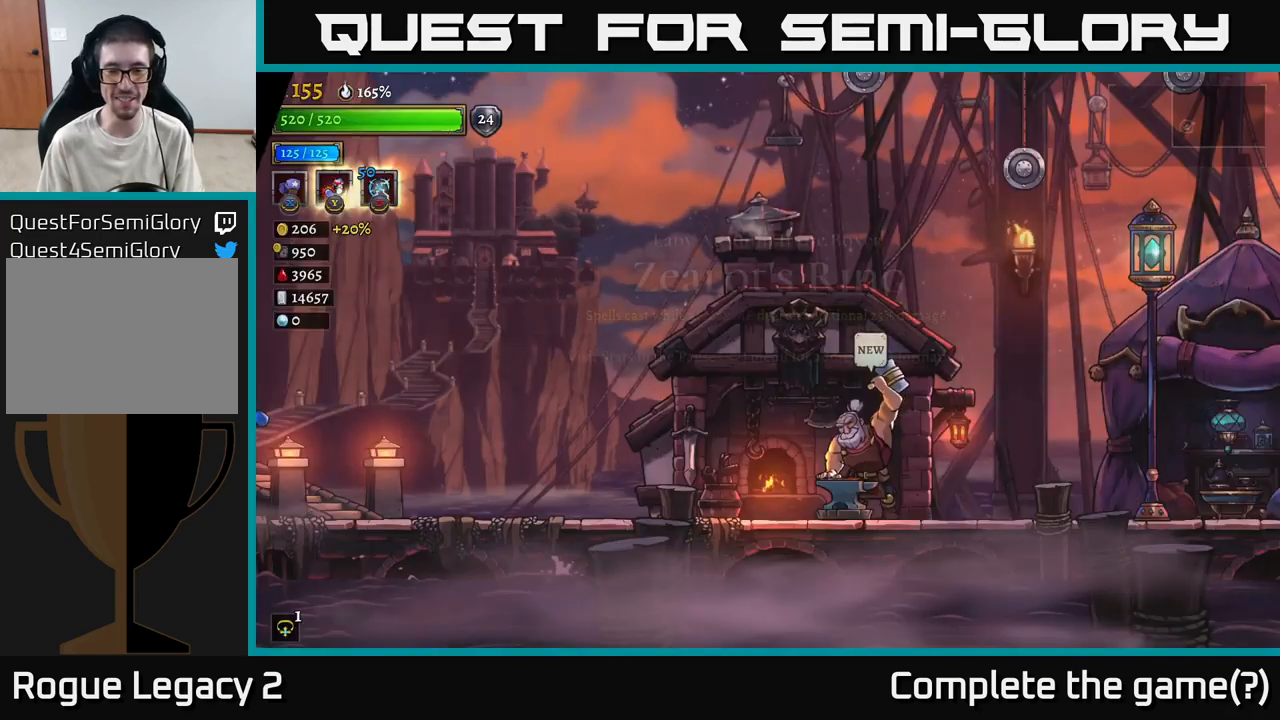
{"buttons": [], "left_stick": "right", "right_stick": "center", "events": [[83, "left_stick", "right"], [233, "R2", "down"], [450, "R2", "up"]]}
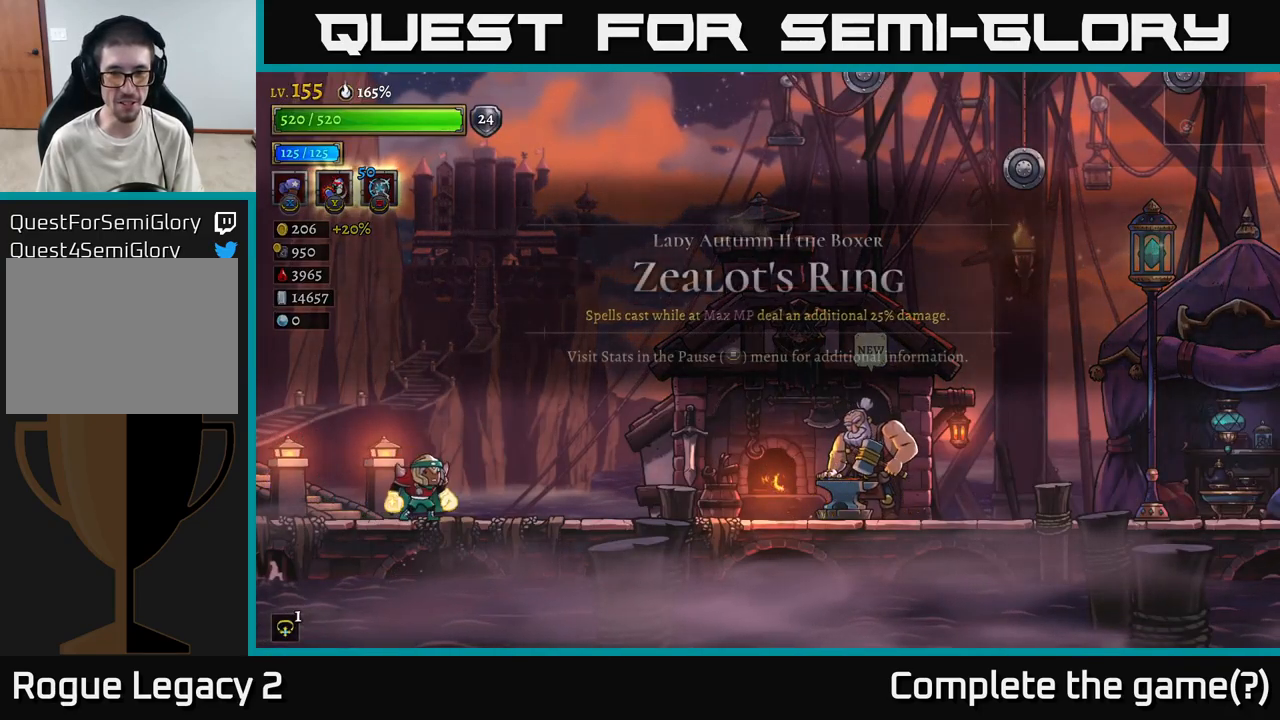
{"buttons": ["R2"], "left_stick": "right", "right_stick": "center", "events": [[50, "R2", "down"]]}
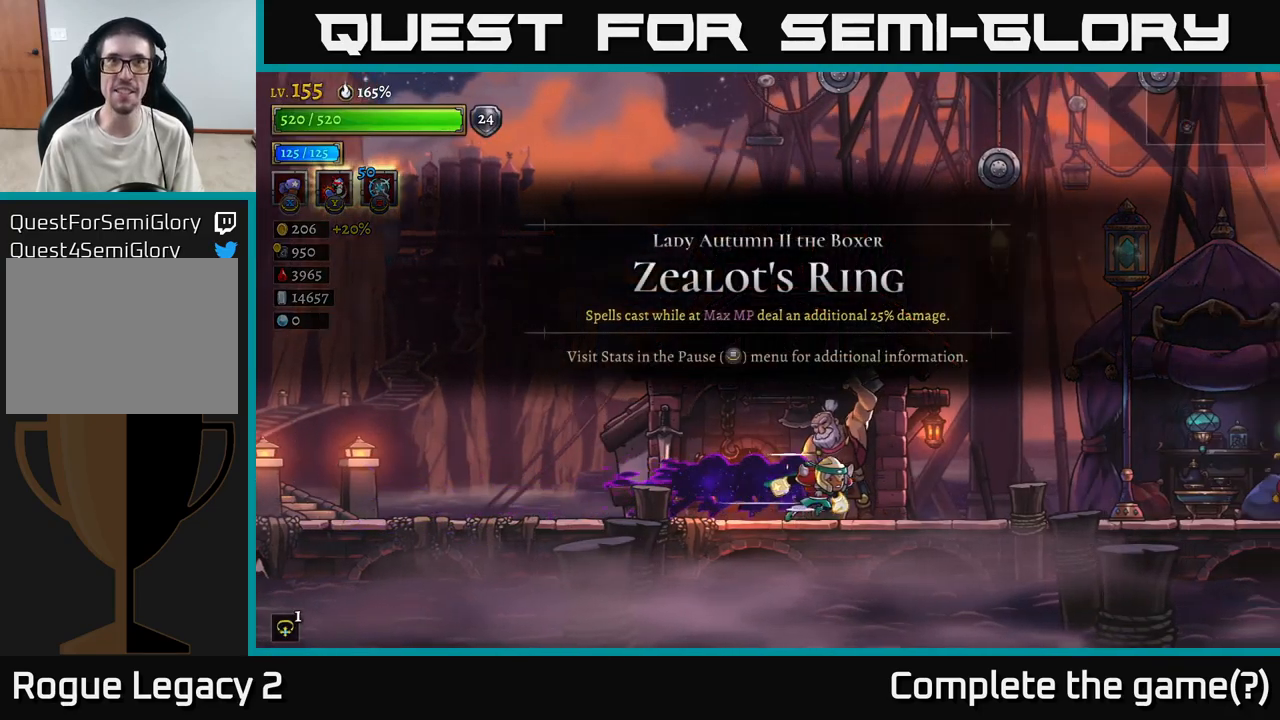
{"buttons": [], "left_stick": "right", "right_stick": "center", "events": [[50, "R2", "up"], [150, "R2", "down"], [467, "R2", "up"]]}
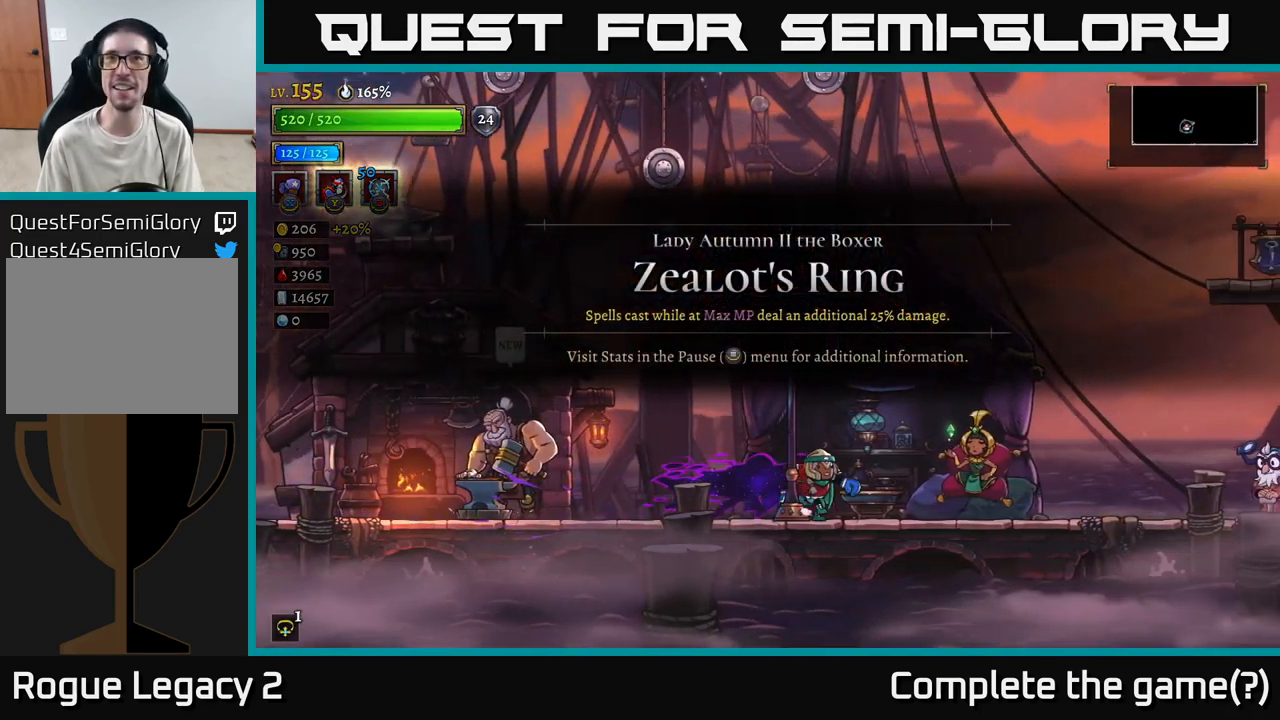
{"buttons": [], "left_stick": "right", "right_stick": "center", "events": [[100, "R2", "down"], [450, "R2", "up"]]}
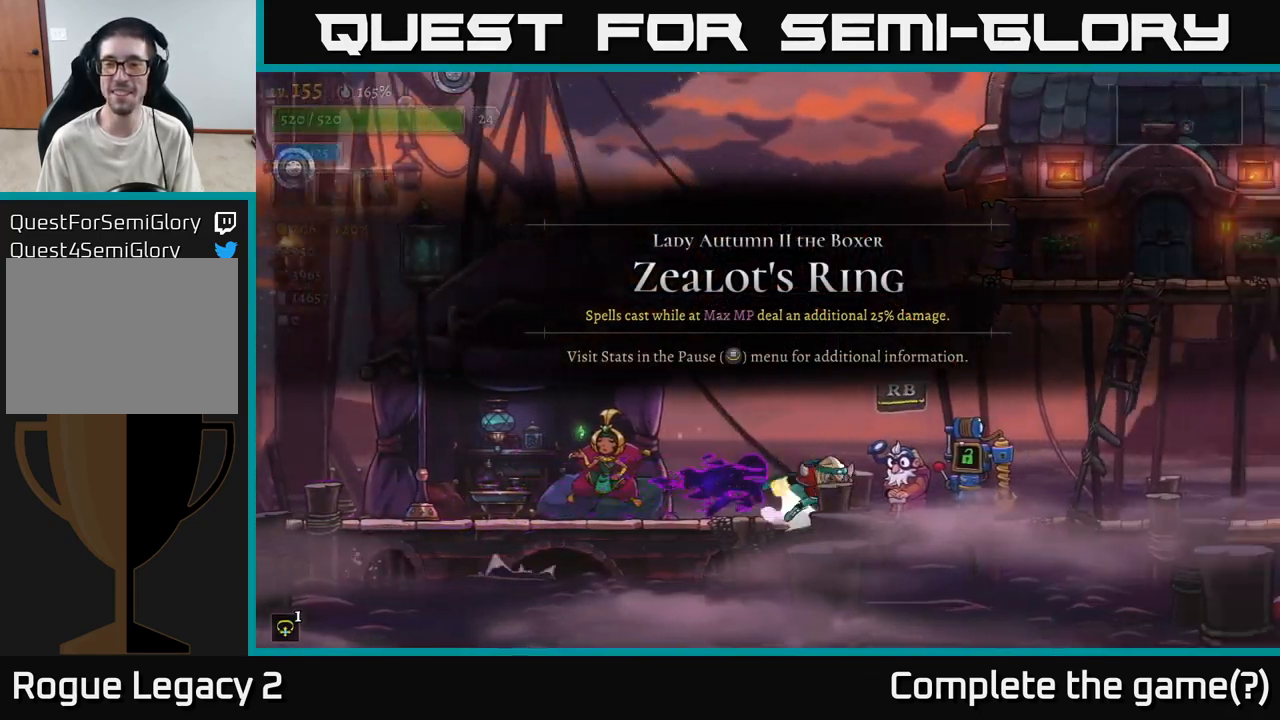
{"buttons": ["R2"], "left_stick": "right", "right_stick": "center", "events": [[33, "R2", "down"], [433, "R2", "up"], [500, "R2", "down"]]}
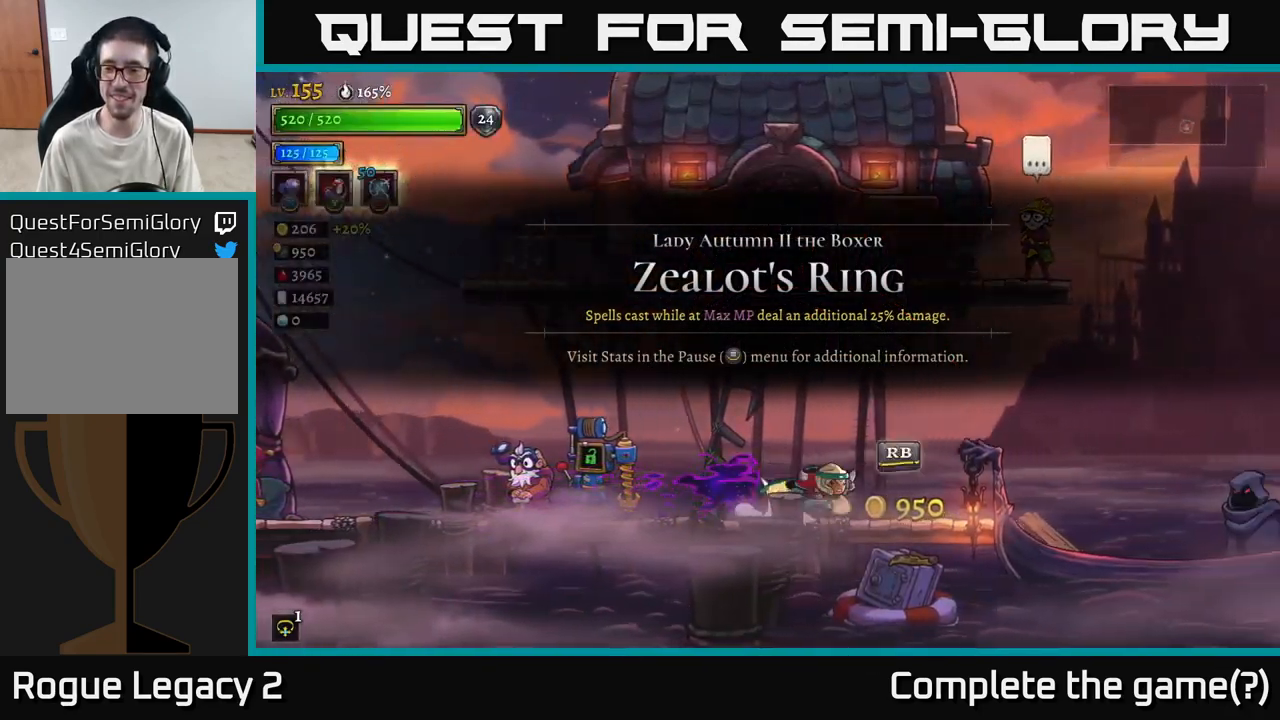
{"buttons": [], "left_stick": "center", "right_stick": "center", "events": [[450, "left_stick", "center"], [500, "R2", "up"]]}
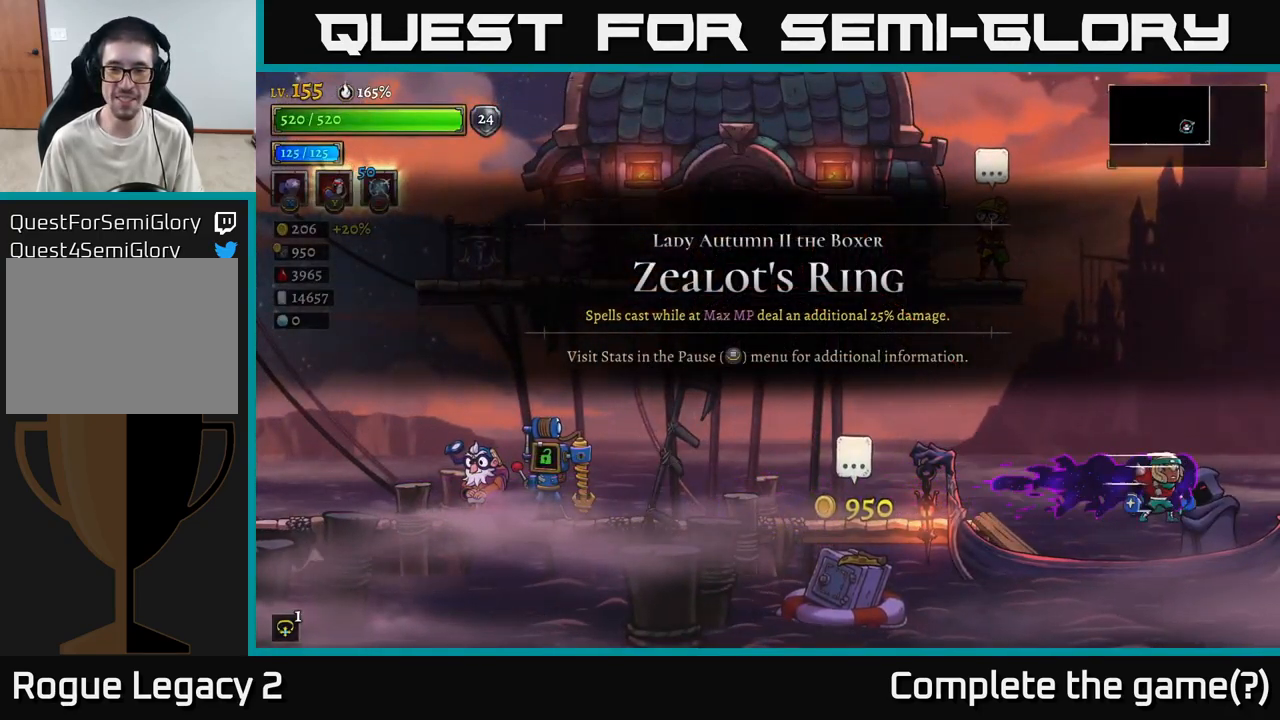
{"buttons": [], "left_stick": "left", "right_stick": "center", "events": [[100, "left_stick", "left"]]}
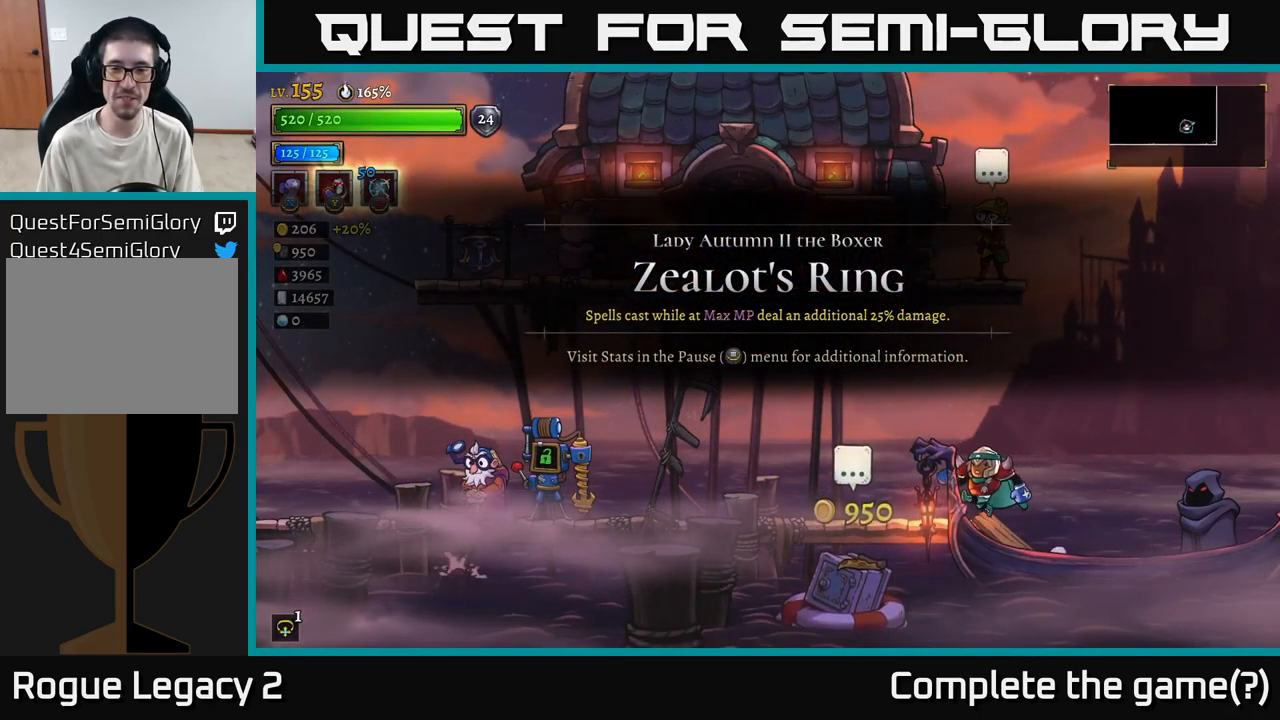
{"buttons": [], "left_stick": "center", "right_stick": "center", "events": [[350, "left_stick", "center"], [367, "R1", "down"], [500, "R1", "up"]]}
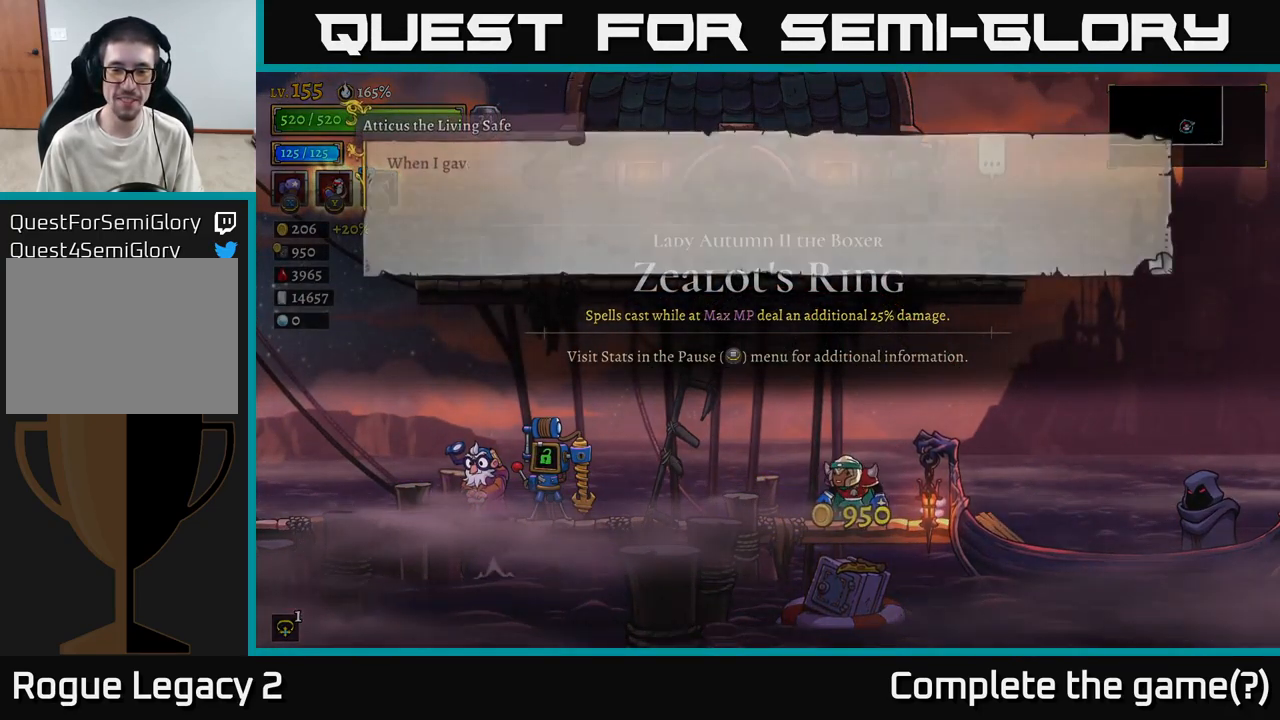
{"buttons": [], "left_stick": "center", "right_stick": "center", "events": []}
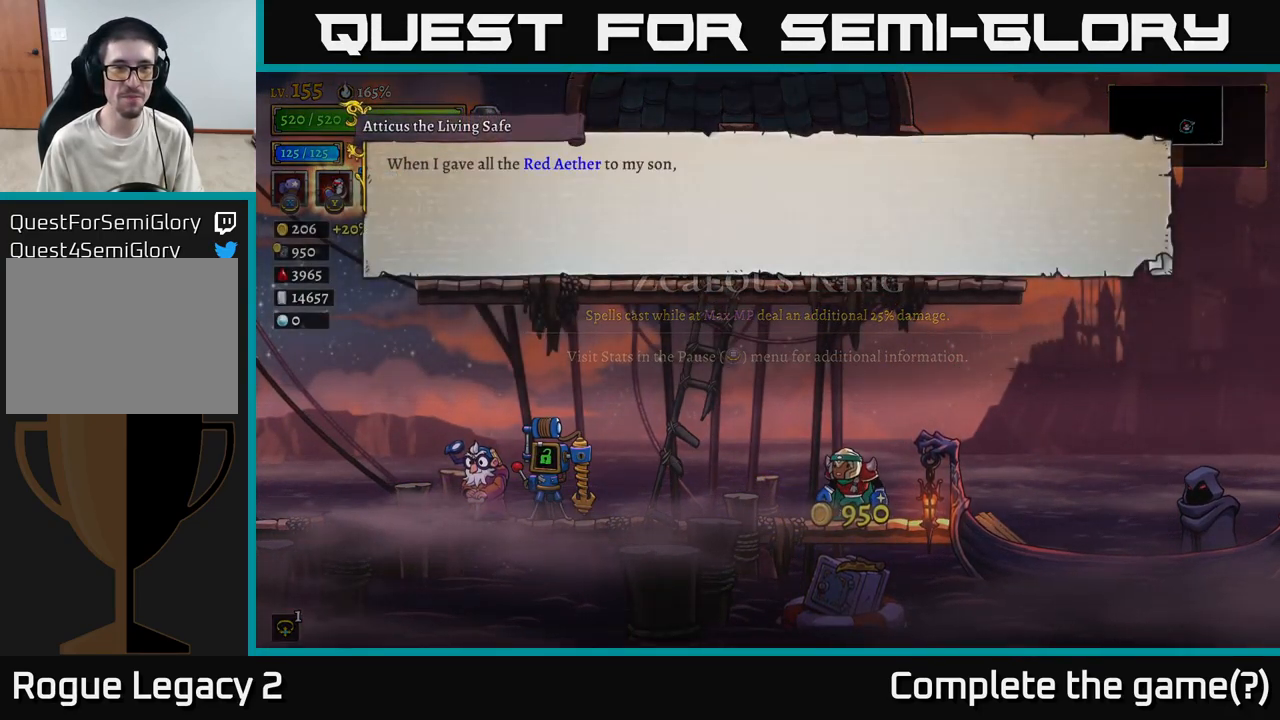
{"buttons": [], "left_stick": "center", "right_stick": "center", "events": [[217, "A", "down"], [417, "A", "up"]]}
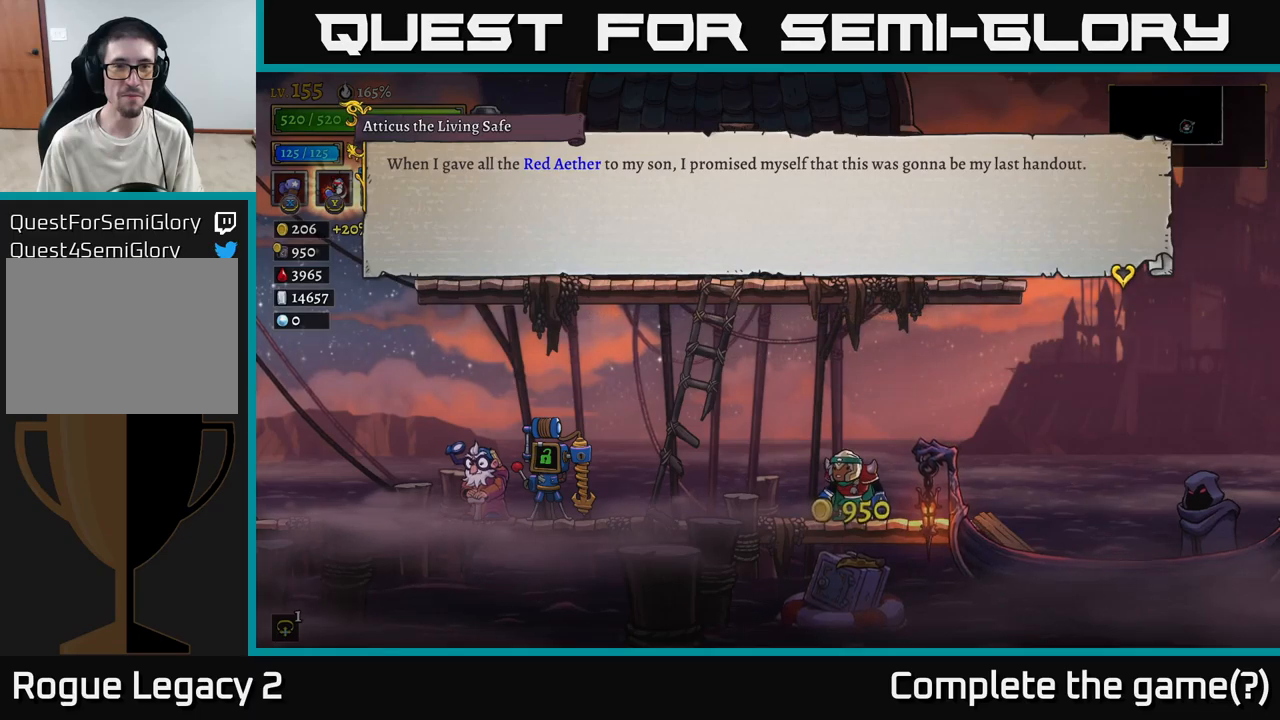
{"buttons": [], "left_stick": "center", "right_stick": "center", "events": []}
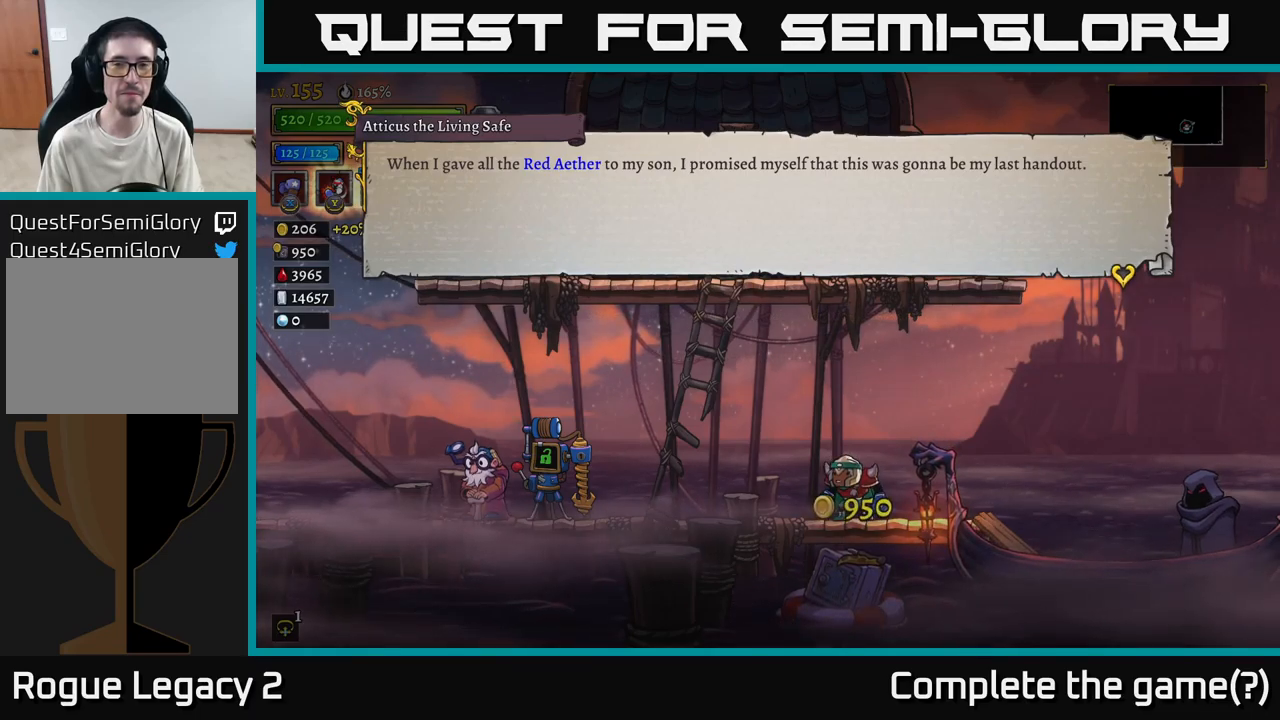
{"buttons": [], "left_stick": "center", "right_stick": "center", "events": [[117, "A", "down"], [217, "A", "up"], [300, "A", "down"], [500, "A", "up"]]}
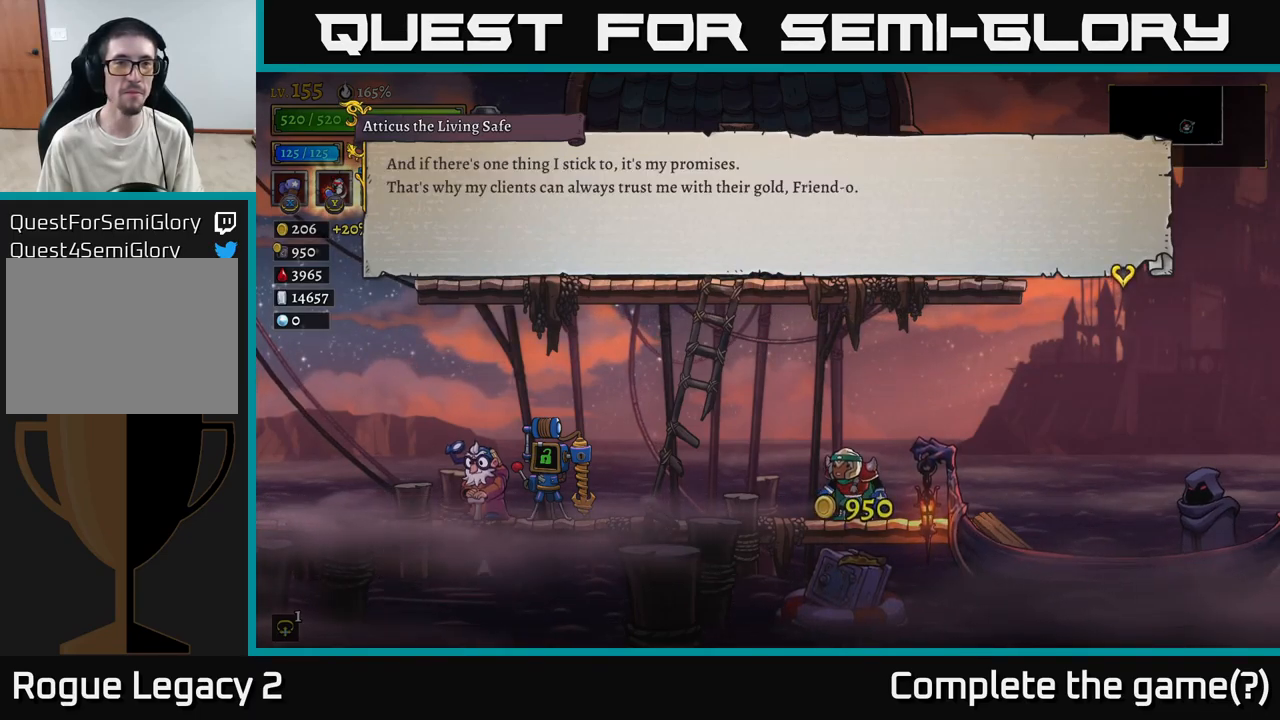
{"buttons": [], "left_stick": "center", "right_stick": "center", "events": []}
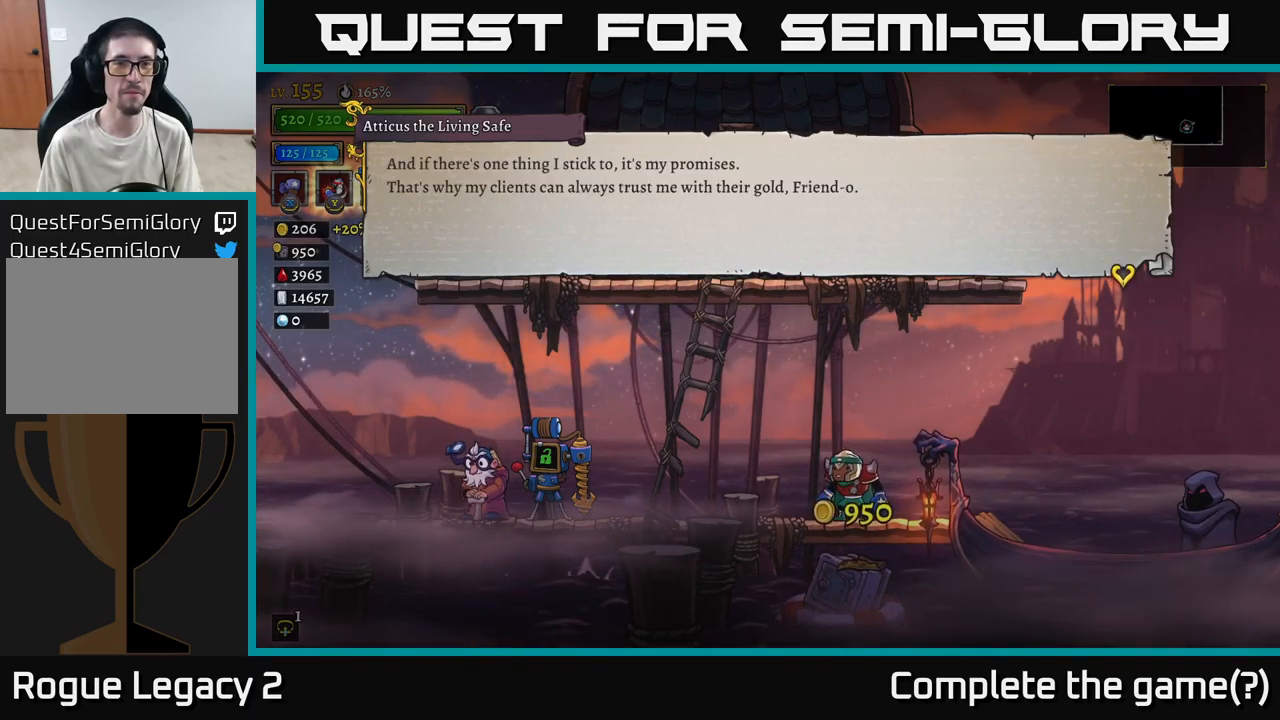
{"buttons": [], "left_stick": "center", "right_stick": "center", "events": []}
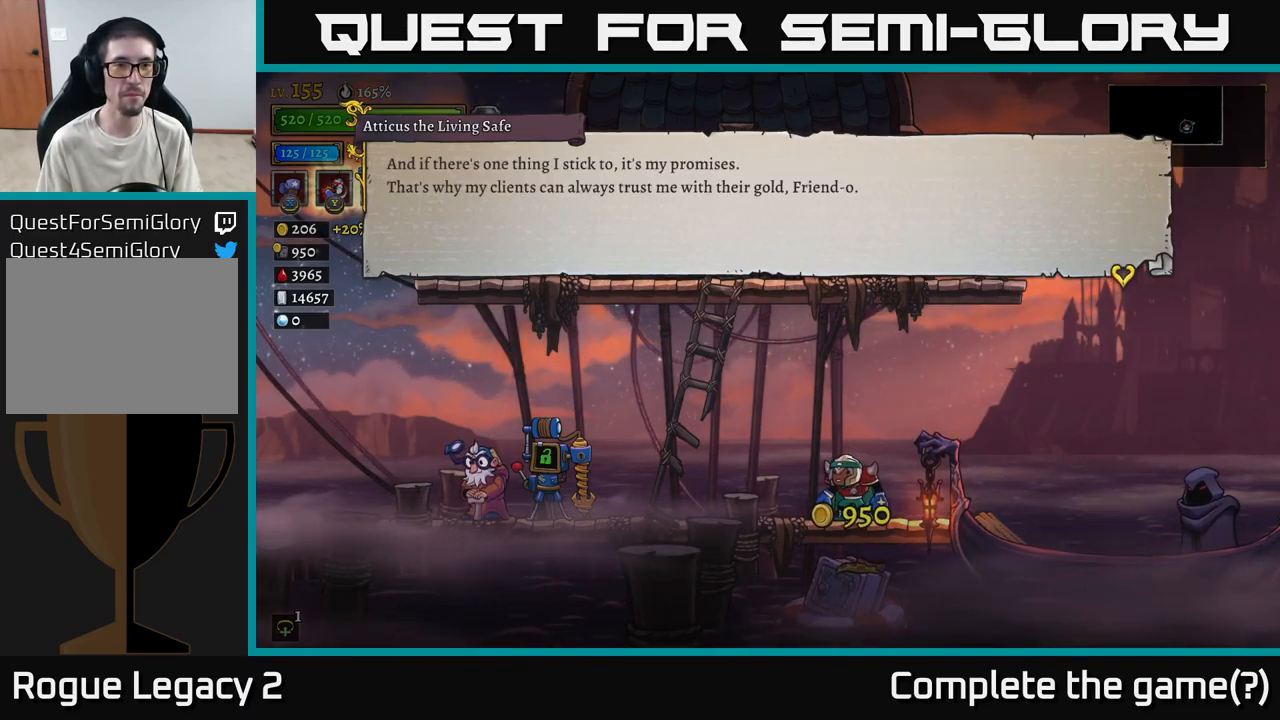
{"buttons": [], "left_stick": "center", "right_stick": "center", "events": []}
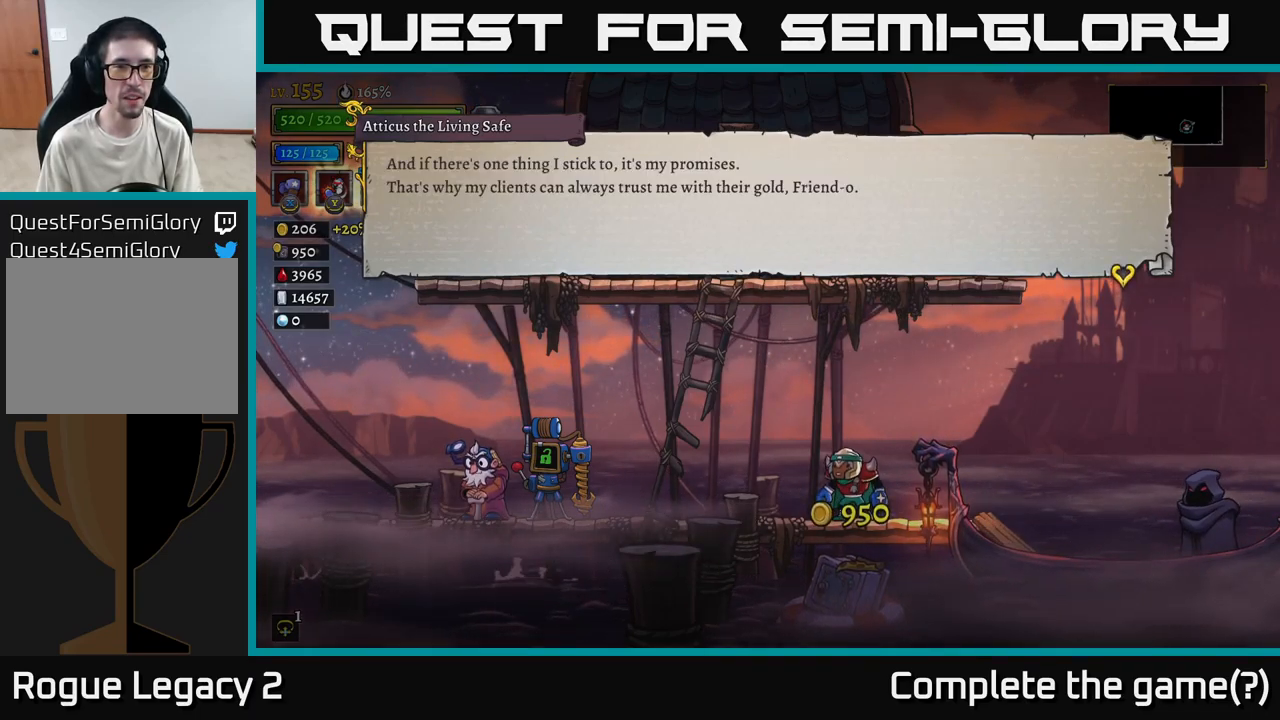
{"buttons": ["A"], "left_stick": "center", "right_stick": "center", "events": [[400, "A", "down"]]}
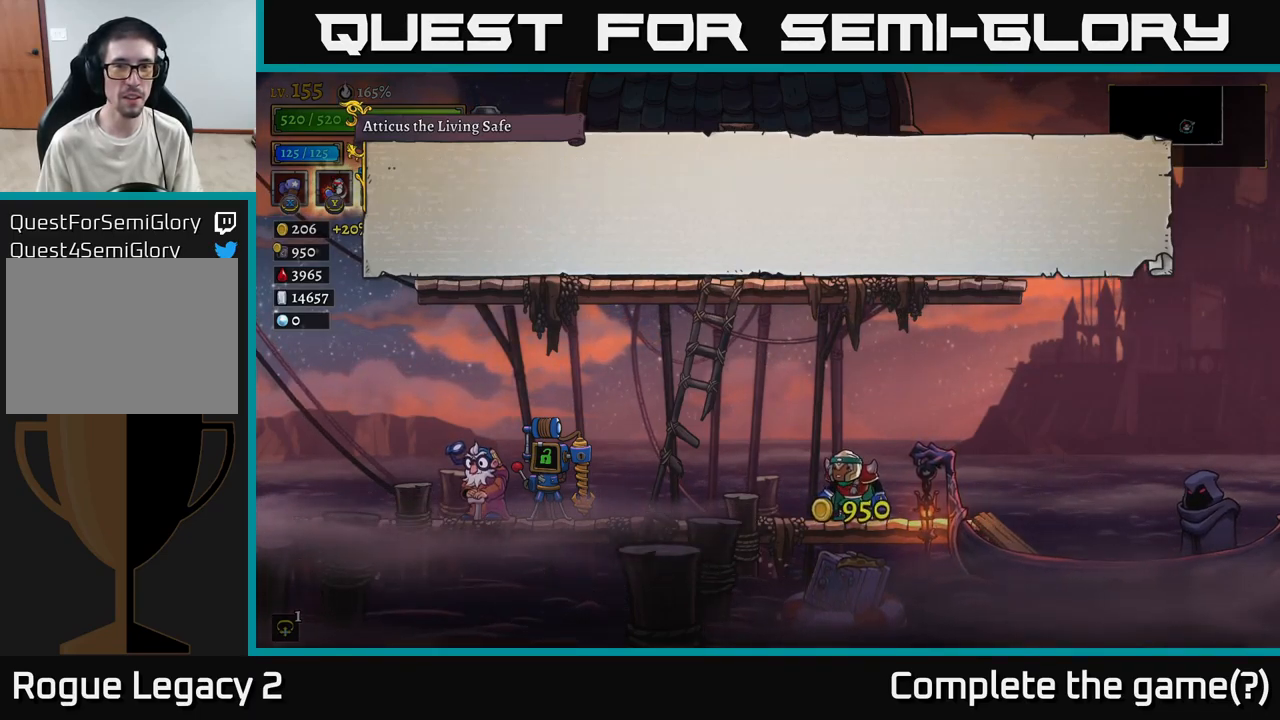
{"buttons": ["A"], "left_stick": "center", "right_stick": "center", "events": [[50, "A", "up"], [350, "A", "down"]]}
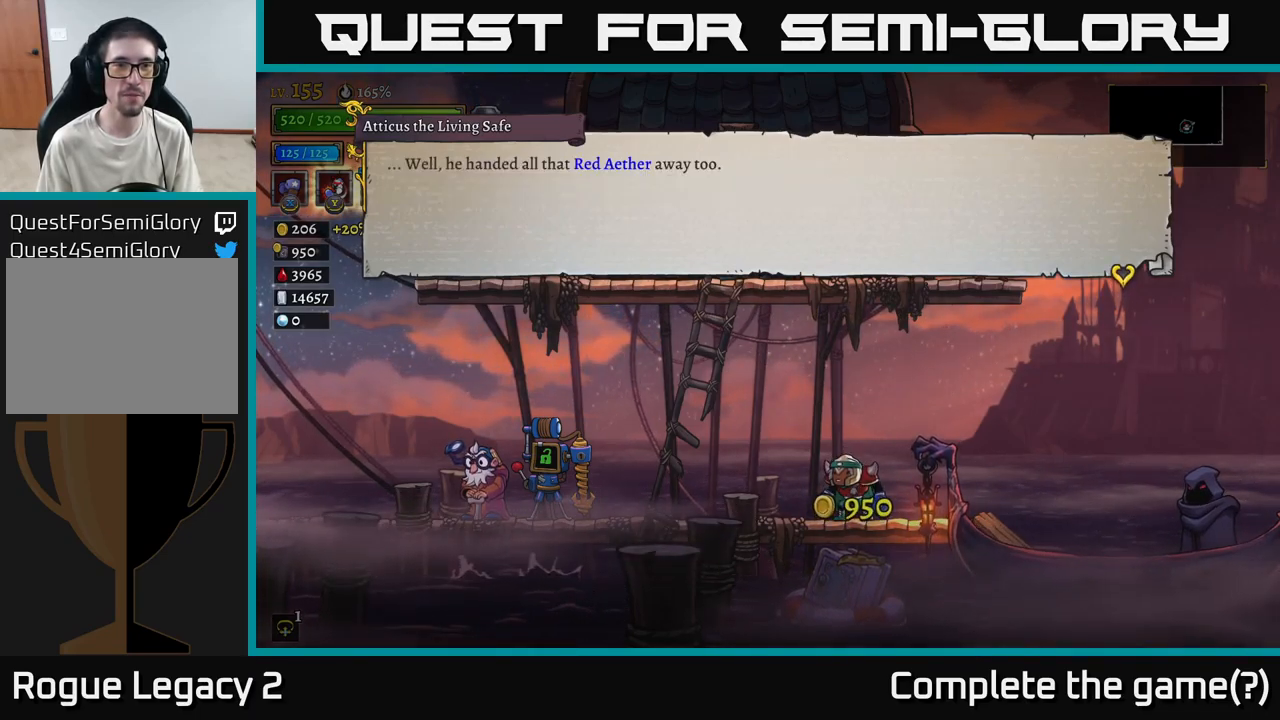
{"buttons": ["A"], "left_stick": "center", "right_stick": "center", "events": [[67, "A", "up"], [484, "A", "down"]]}
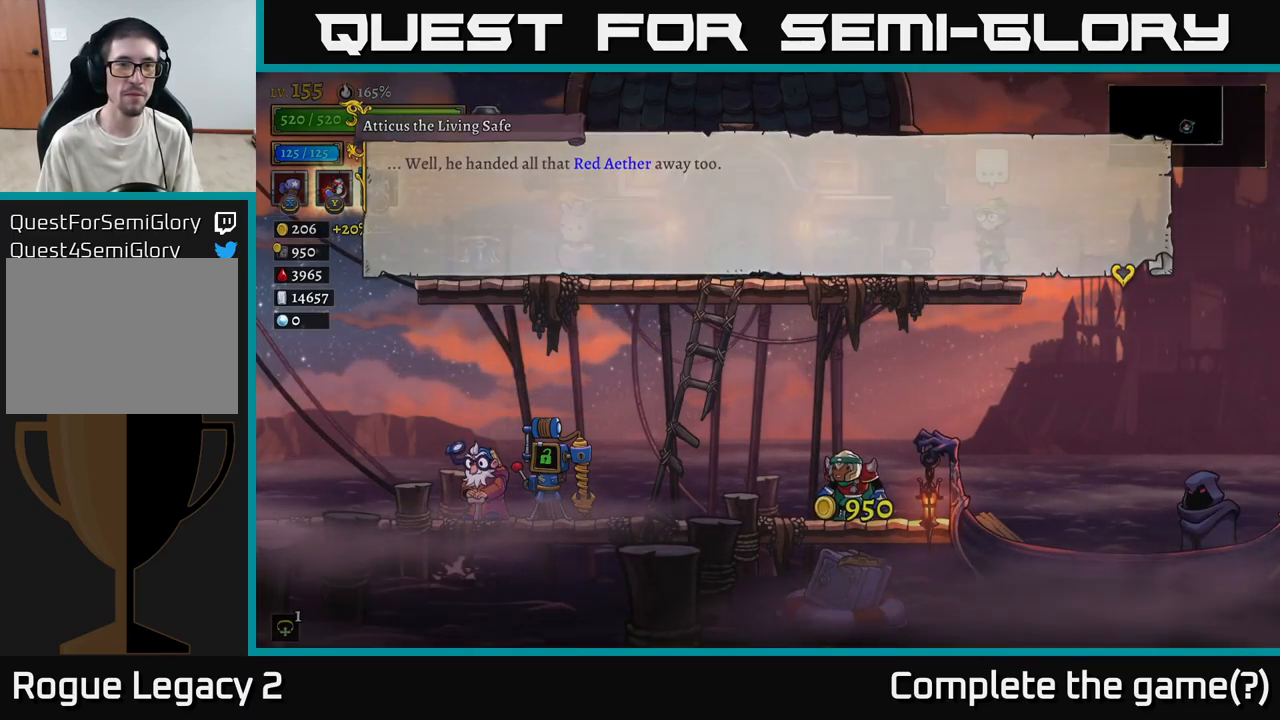
{"buttons": ["A"], "left_stick": "left", "right_stick": "center", "events": [[234, "A", "up"], [384, "A", "down"], [400, "left_stick", "left"]]}
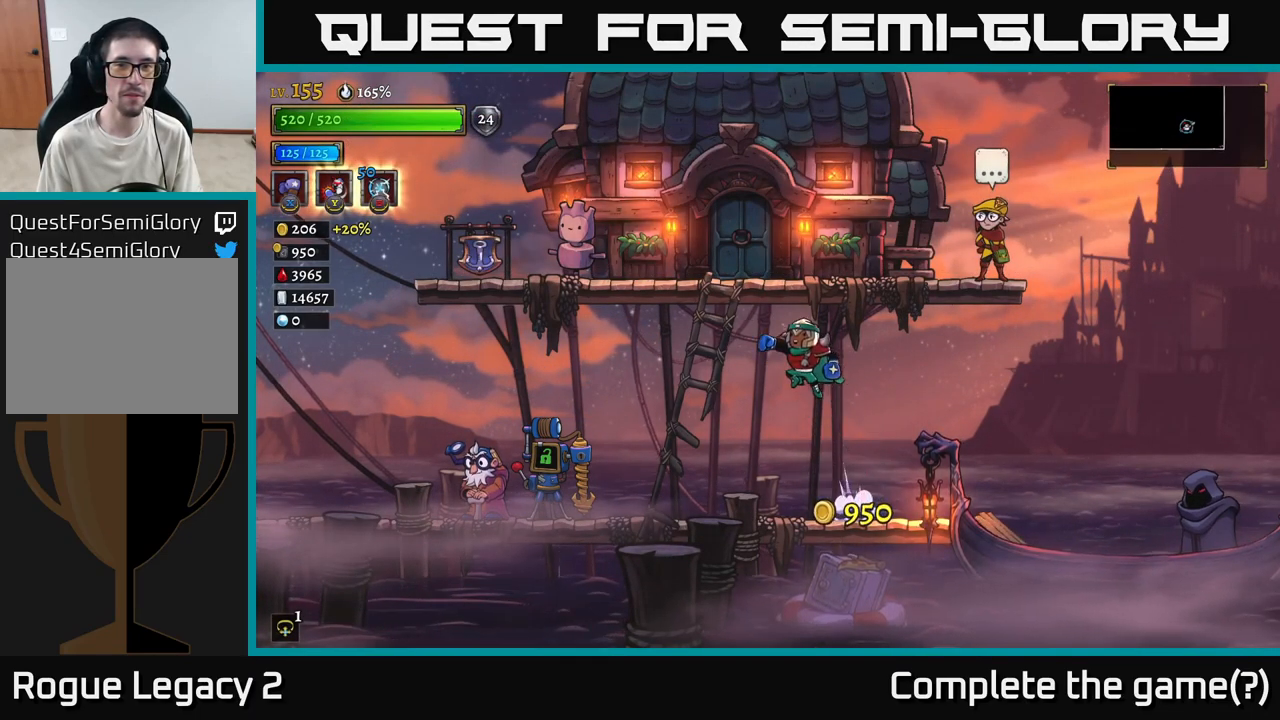
{"buttons": [], "left_stick": "right", "right_stick": "center", "events": [[117, "left_stick", "center"], [134, "A", "up"], [167, "A", "down"], [217, "left_stick", "right"], [350, "A", "up"]]}
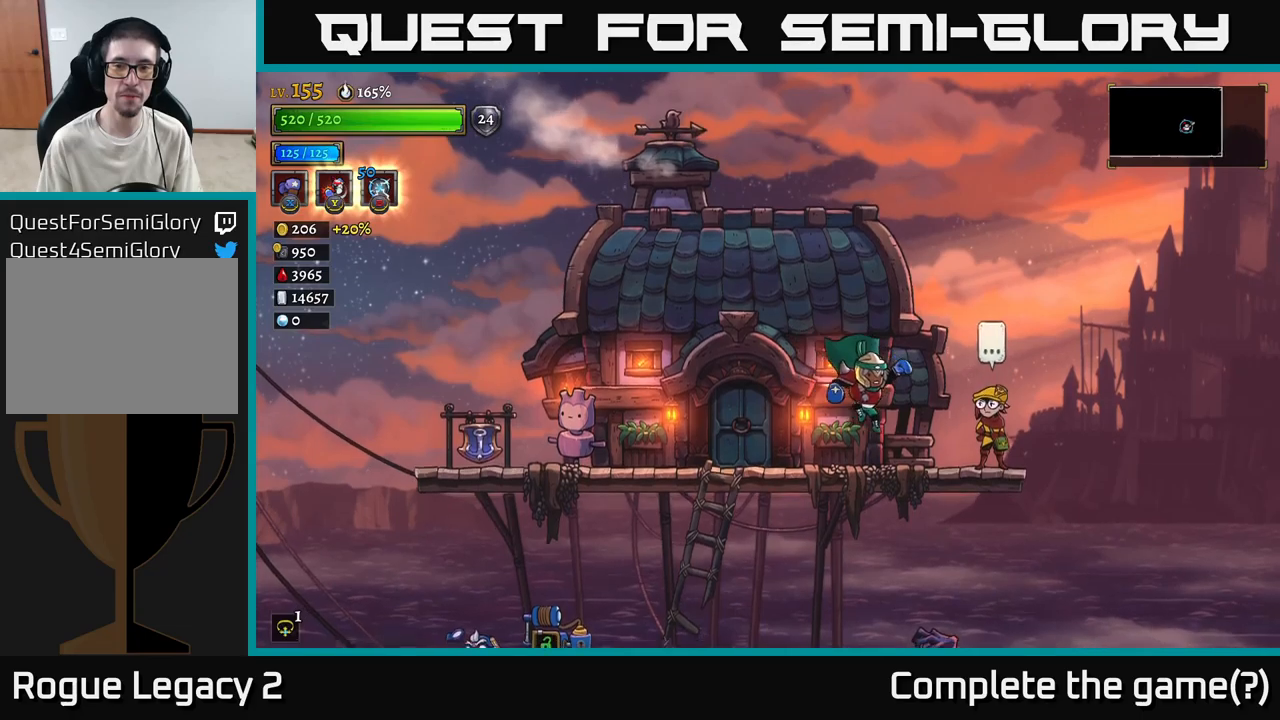
{"buttons": [], "left_stick": "center", "right_stick": "center", "events": [[217, "left_stick", "center"], [267, "R1", "down"], [383, "R1", "up"]]}